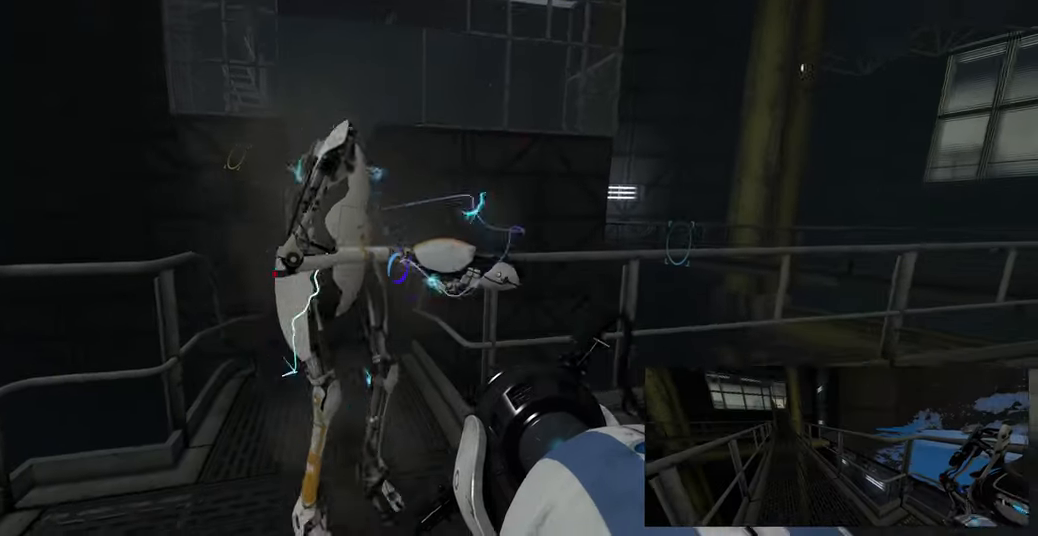
Gameplay with keyboard and mouse; each line is a JSON object with the keys and mouse buttons held at the frame after it. "events" lists presses ("down") and releases ("up") of "a", "ctrl", "d", "e", "f", "q", "r", "s", "shift", "space", "tab", "w", "mouse_left", "mouse_wheel", "mouse_right", "mouse_mb4" and "mouse_mb5" between this image and that frame as [ms after this image, input, new state], when the widget could be followed in between. "mouse_left", "mouse_wheel", "mouse_right", "mouse_mb4", "mouse_mb5" = the "left", "wheel", "right", "mb4", "mb5" buttons of the "mouse" list. No other keys are recorded. "wheel" means that the mouse wheel is clicked or scrolled. Mouse movement is not recorded.
{"keys": [], "mouse": [], "events": [[283, "a", "down"], [416, "a", "up"]]}
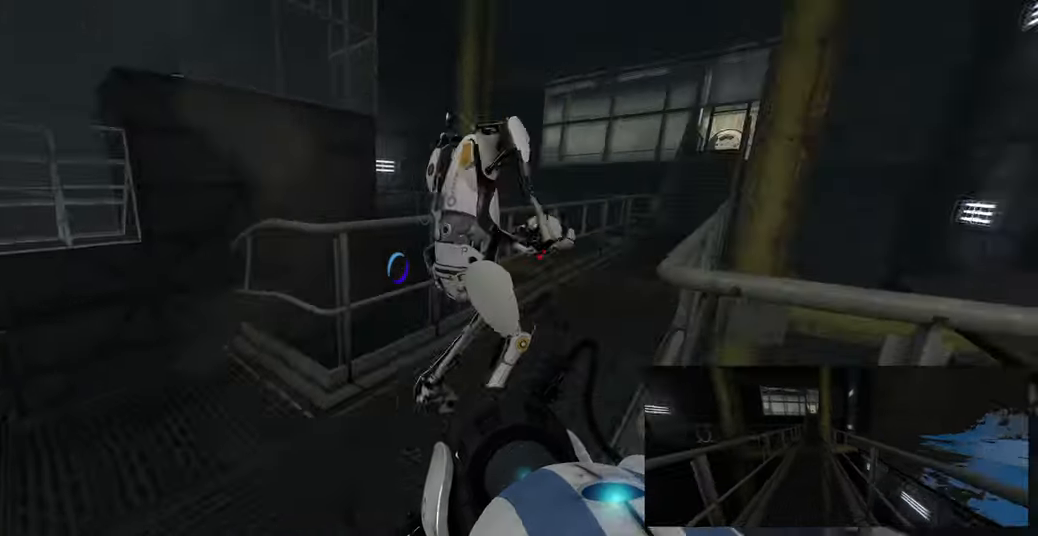
{"keys": ["w"], "mouse": [], "events": [[83, "w", "down"], [200, "a", "down"], [300, "a", "up"], [366, "d", "down"], [466, "d", "up"]]}
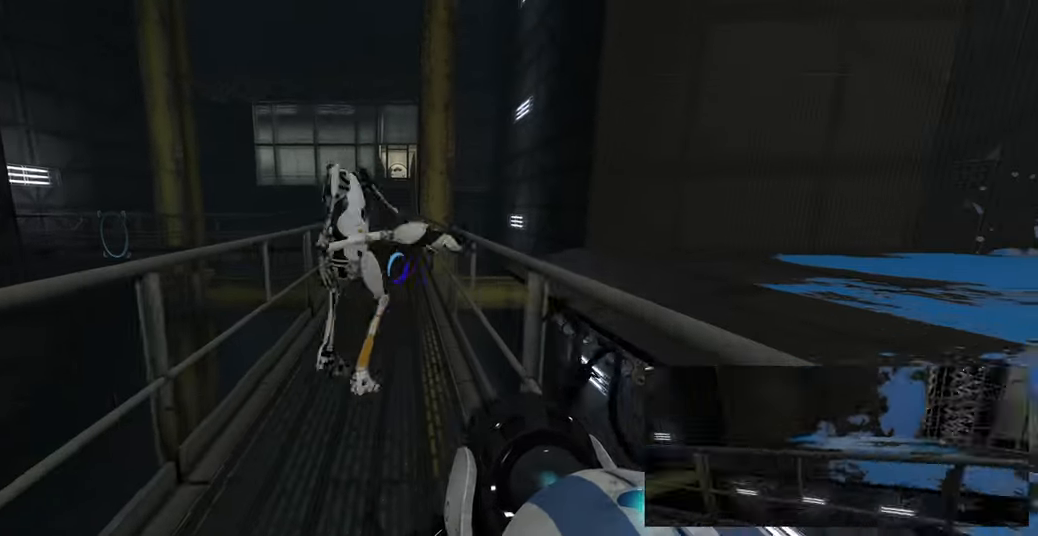
{"keys": ["w"], "mouse": [], "events": []}
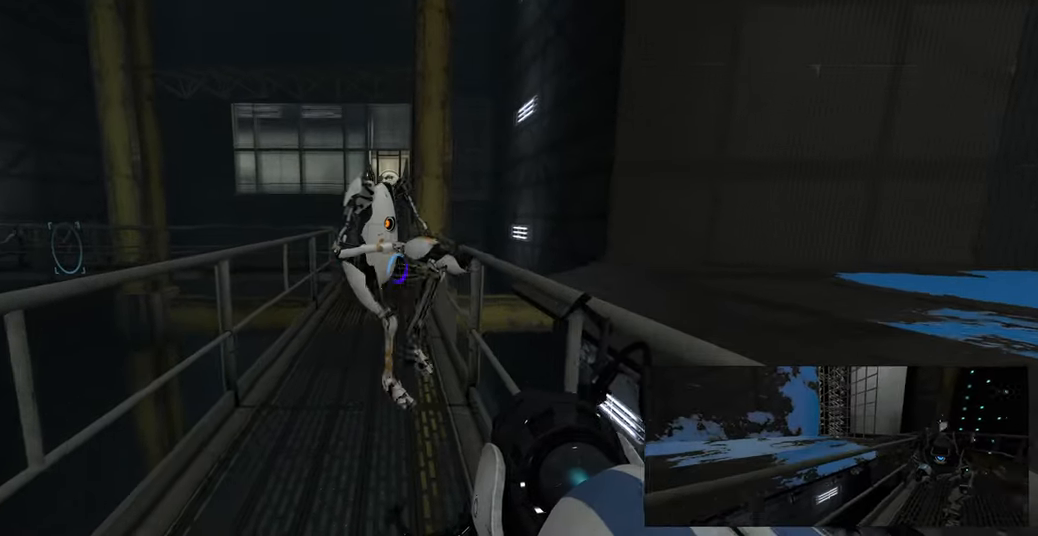
{"keys": ["w"], "mouse": [], "events": [[33, "a", "down"], [133, "a", "up"]]}
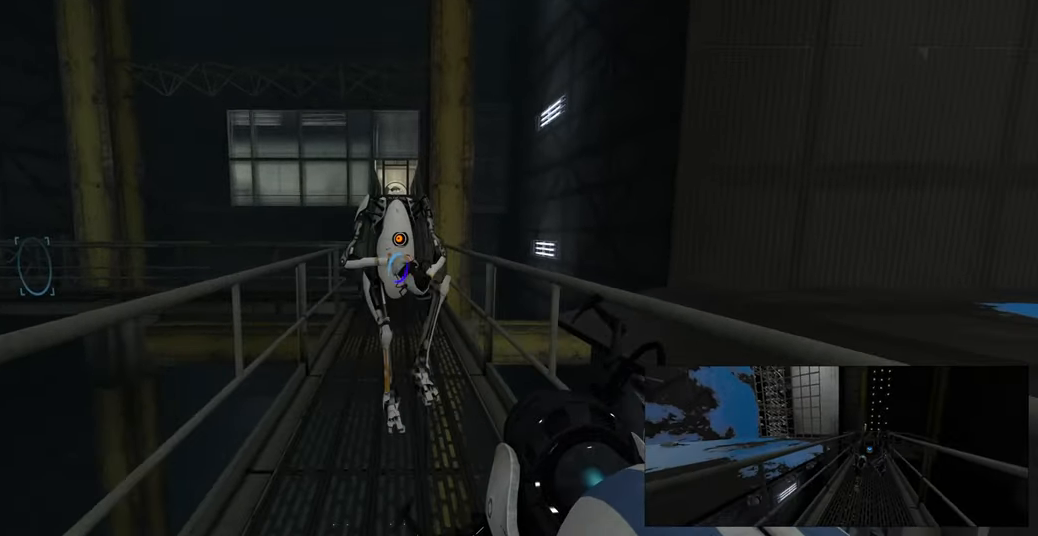
{"keys": ["w"], "mouse": [], "events": []}
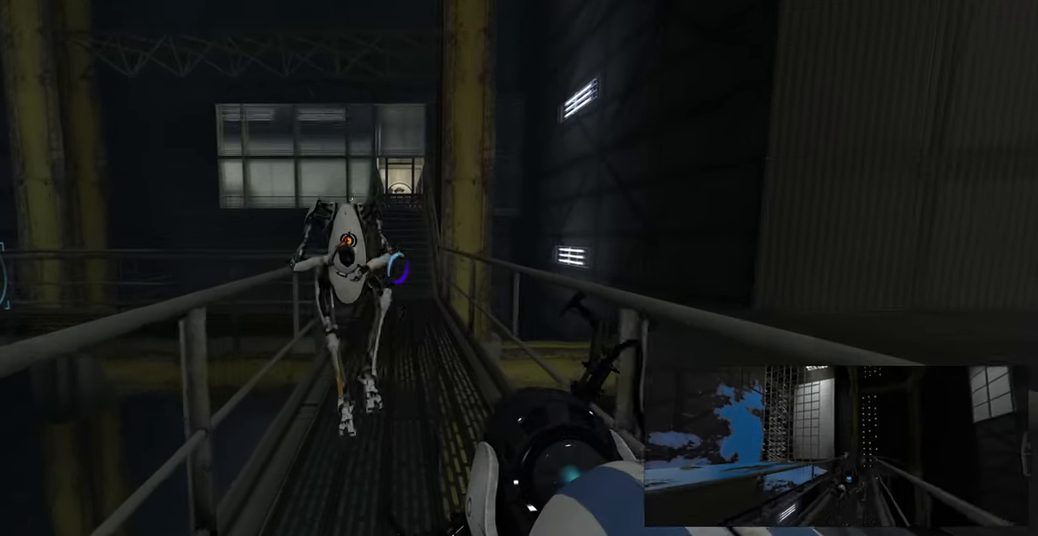
{"keys": ["w"], "mouse": [], "events": []}
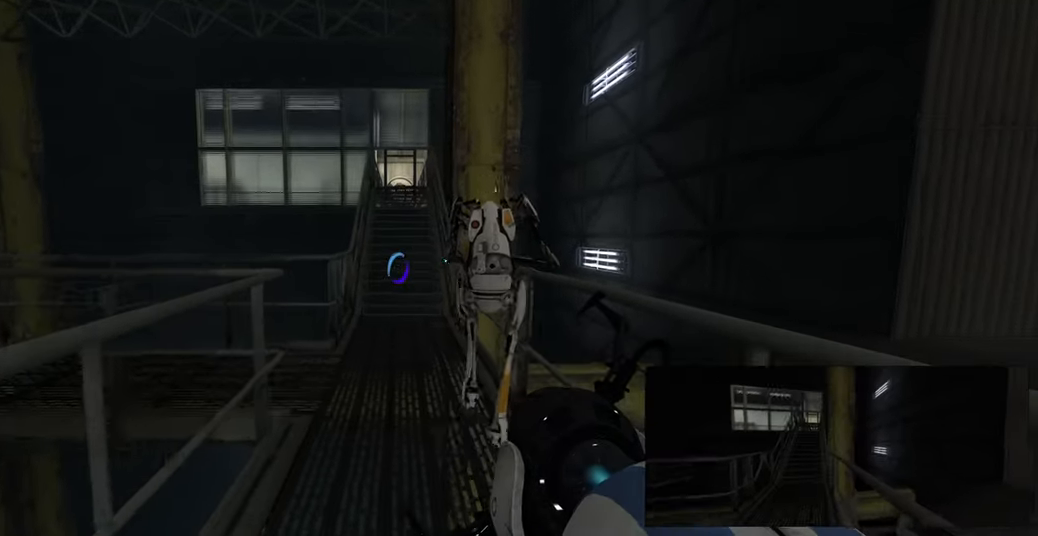
{"keys": ["w"], "mouse": [], "events": []}
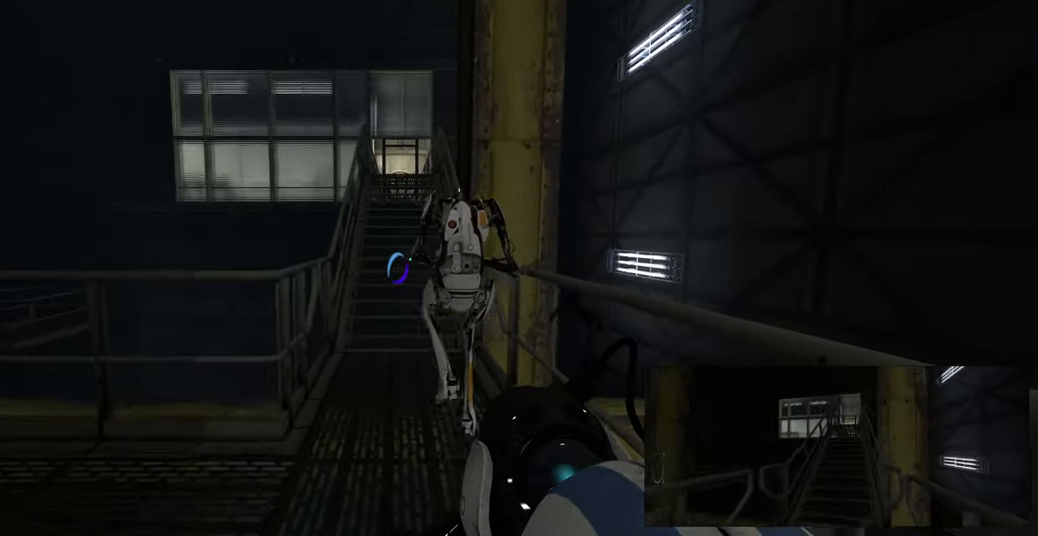
{"keys": ["w"], "mouse": [], "events": []}
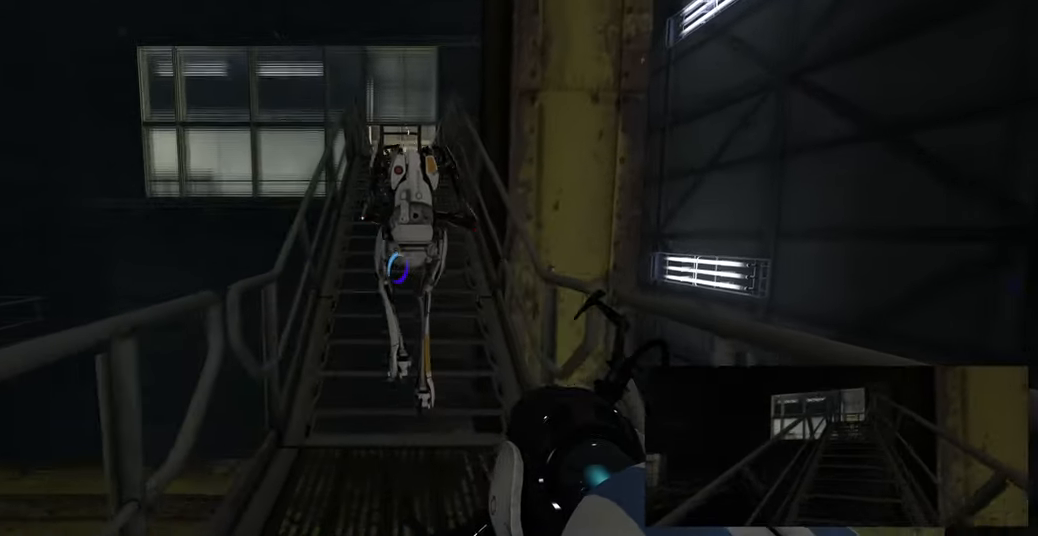
{"keys": ["w"], "mouse": [], "events": []}
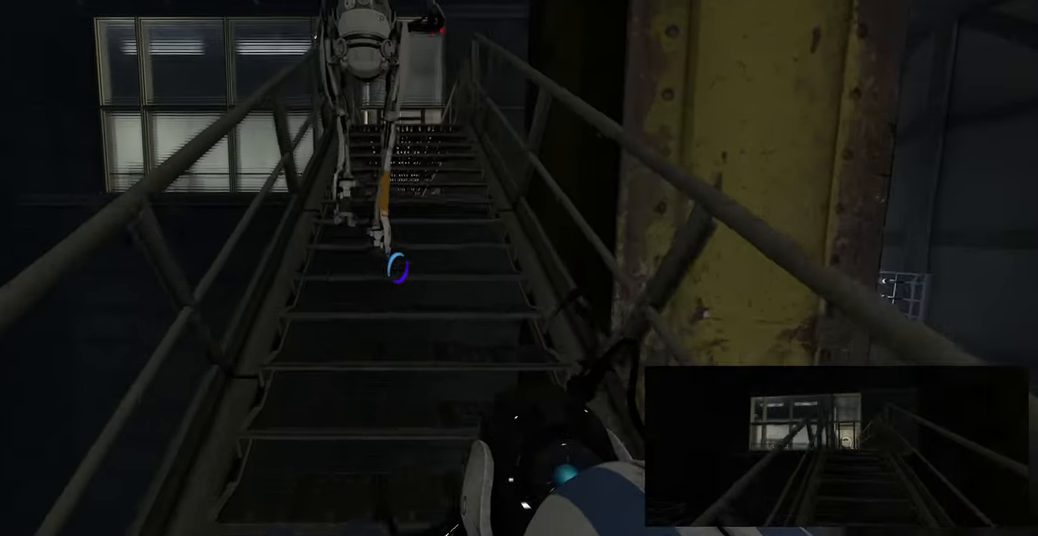
{"keys": ["w"], "mouse": [], "events": []}
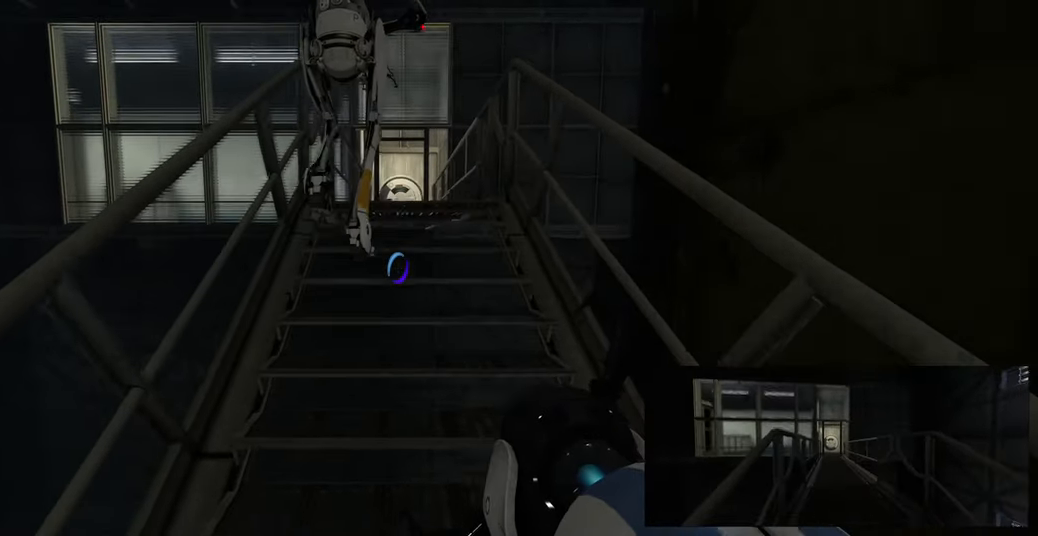
{"keys": ["w"], "mouse": [], "events": []}
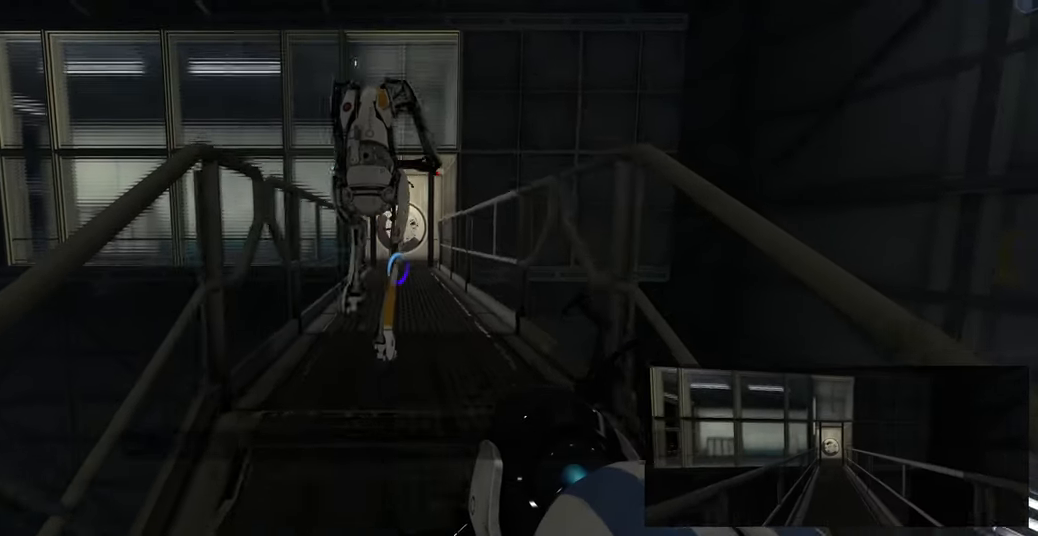
{"keys": ["w"], "mouse": [], "events": []}
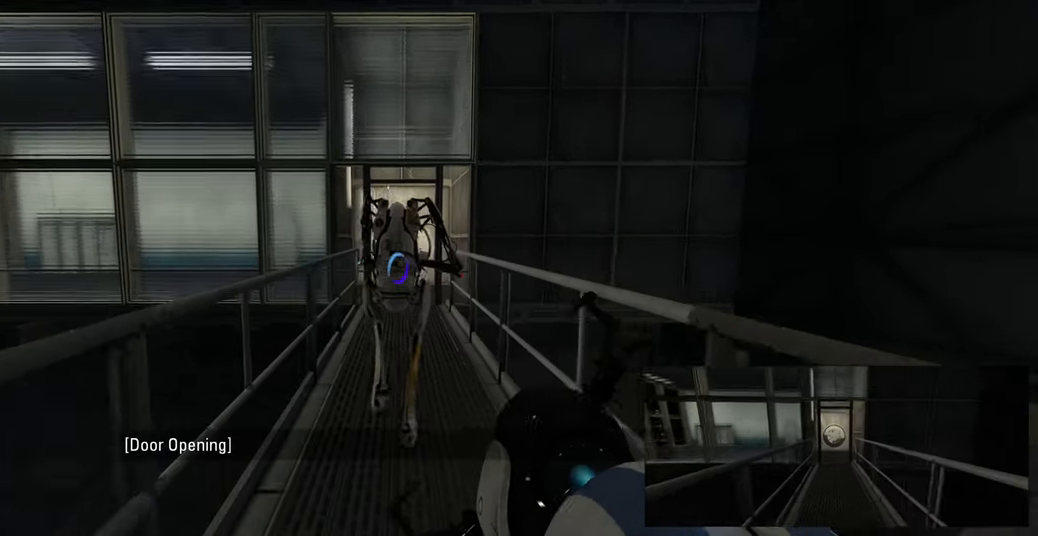
{"keys": ["w"], "mouse": [], "events": []}
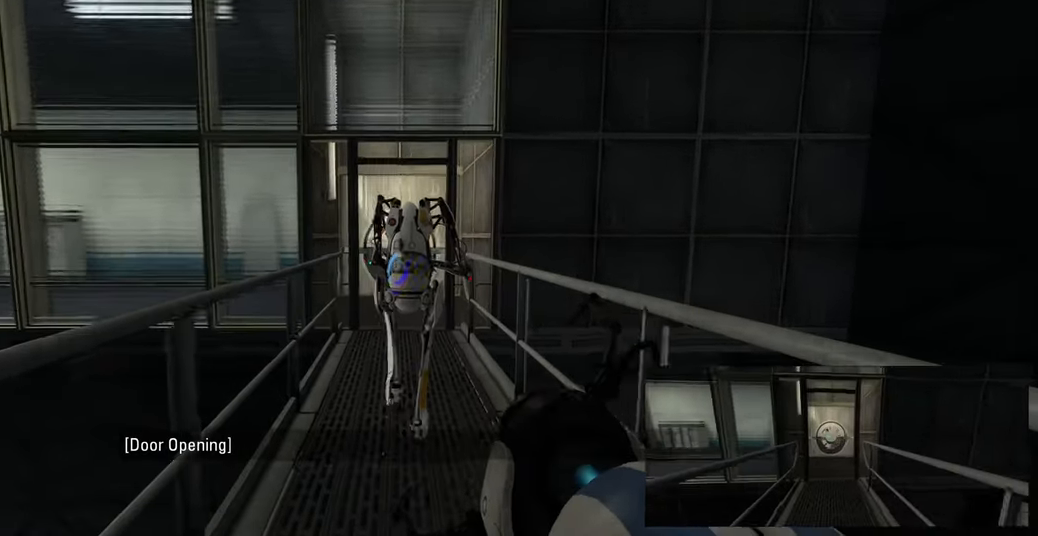
{"keys": ["w"], "mouse": [], "events": []}
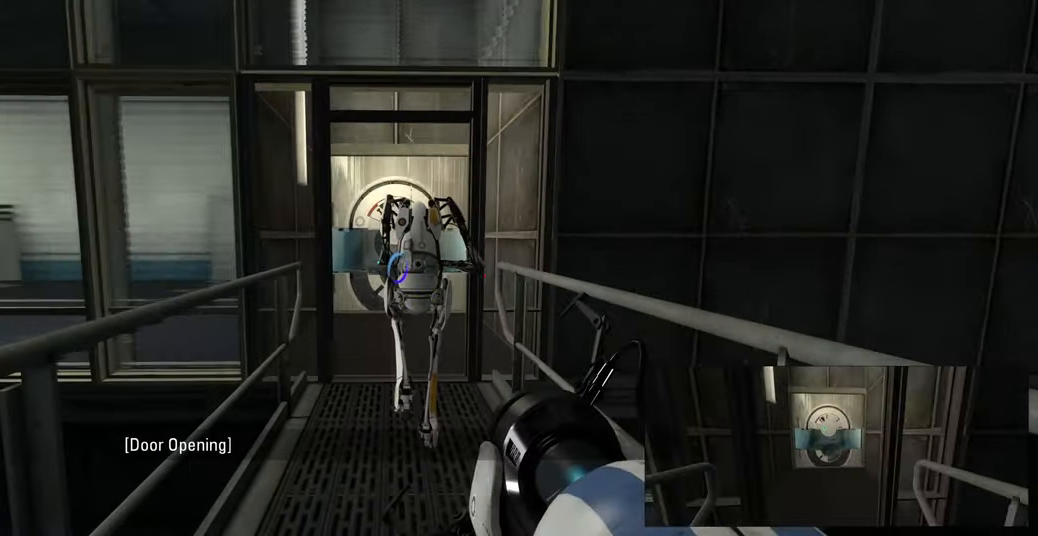
{"keys": ["w"], "mouse": [], "events": []}
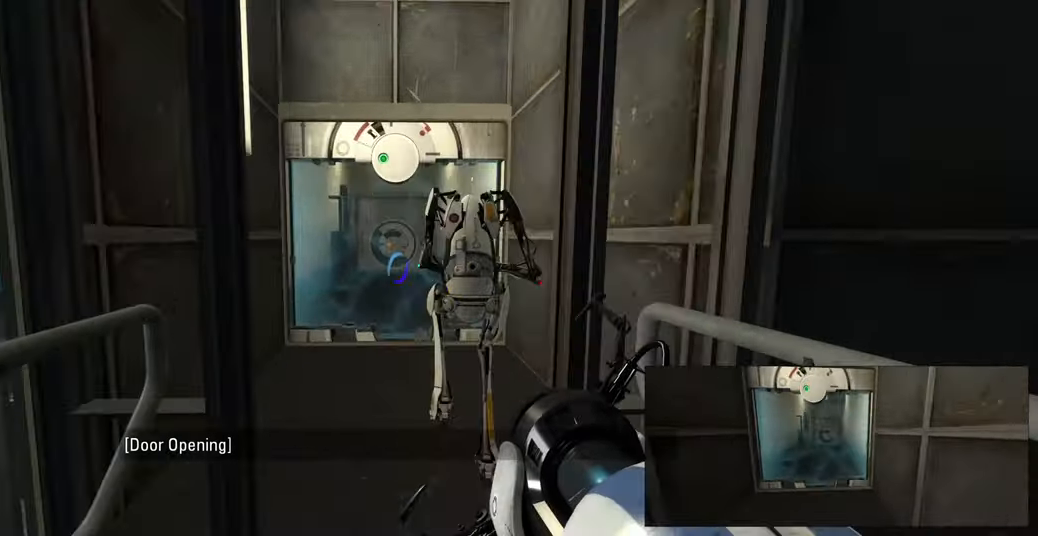
{"keys": ["w"], "mouse": [], "events": []}
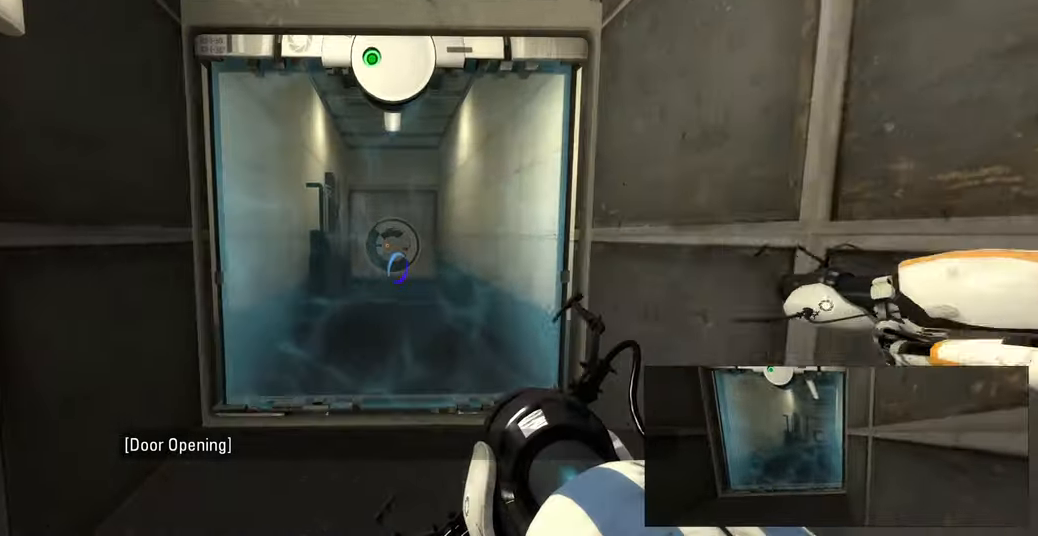
{"keys": ["a", "w"], "mouse": [], "events": [[384, "a", "down"]]}